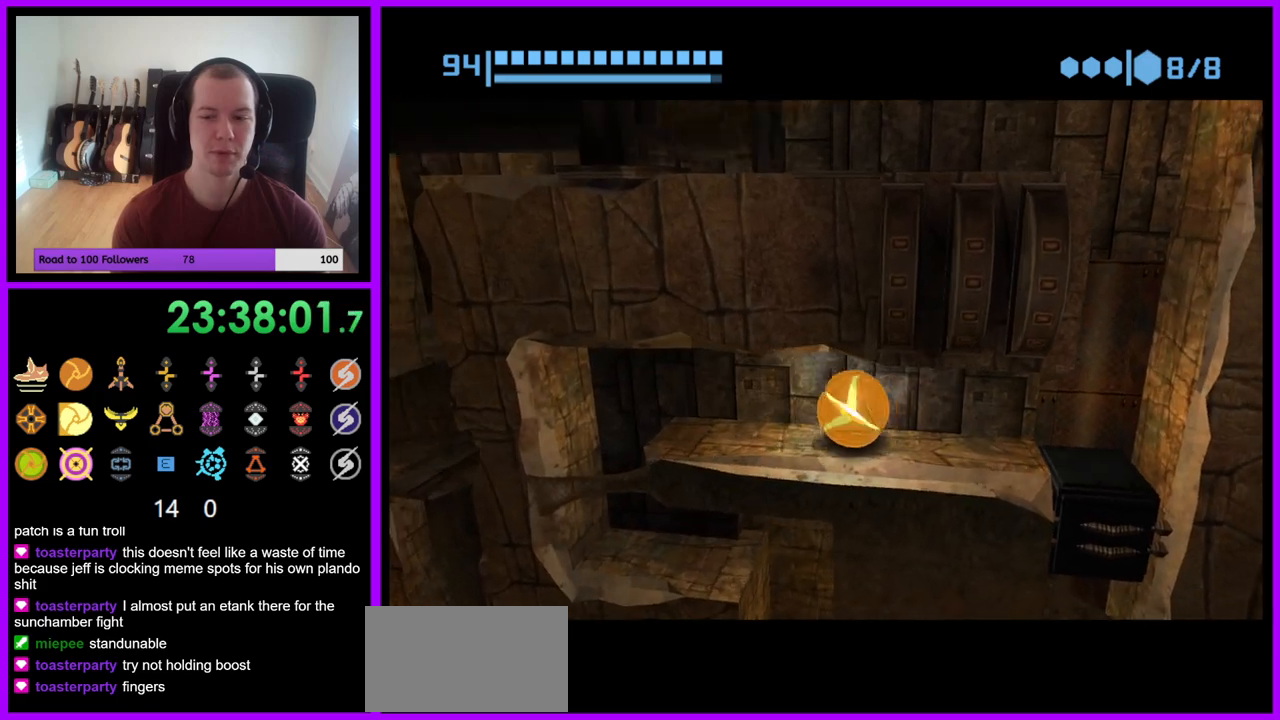
Gameplay with a controller (Nintendo layout); each line is a JSON object with the inputs held at the frame after it. "events" lists button and stick changes between this image and that frame as [ms after this image, input, new state], when the widget could be followed in between. Not read: L3 R3 START Z.
{"buttons": [], "left_stick": "up-right", "right_stick": "center", "events": [[50, "B", "up"], [133, "left_stick", "up-right"]]}
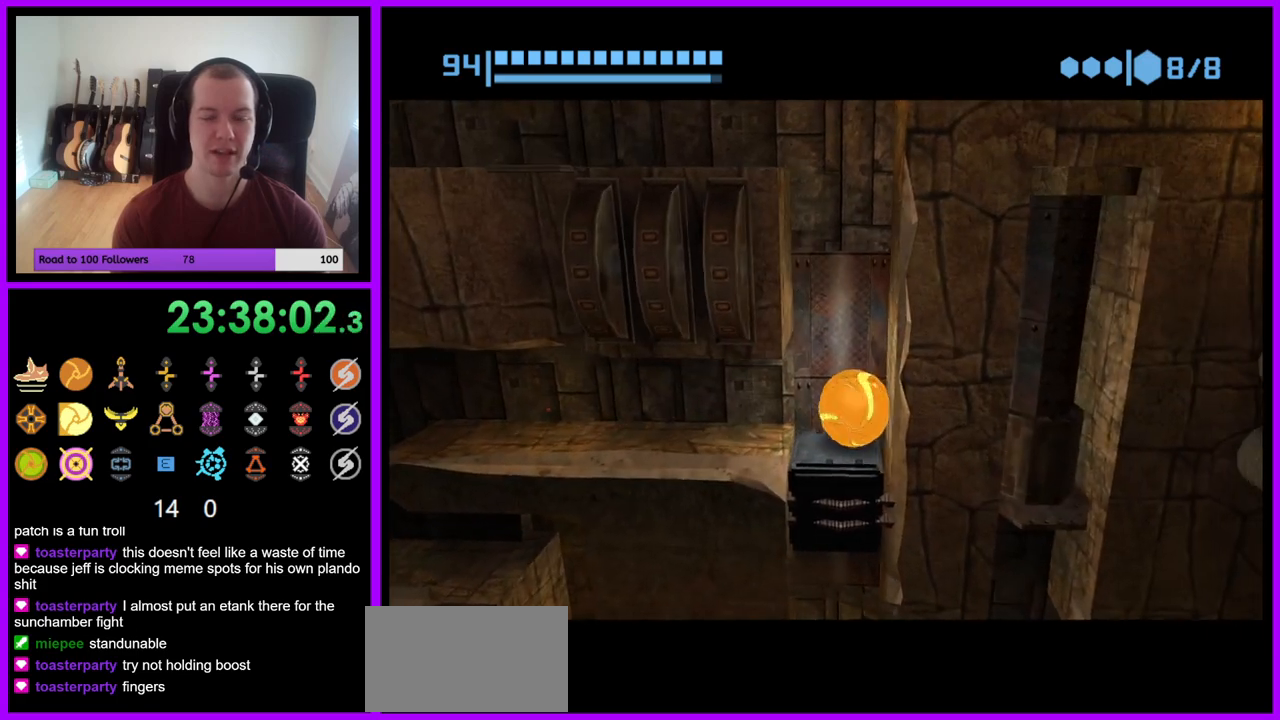
{"buttons": [], "left_stick": "center", "right_stick": "center", "events": [[33, "left_stick", "center"], [283, "A", "down"], [367, "A", "up"]]}
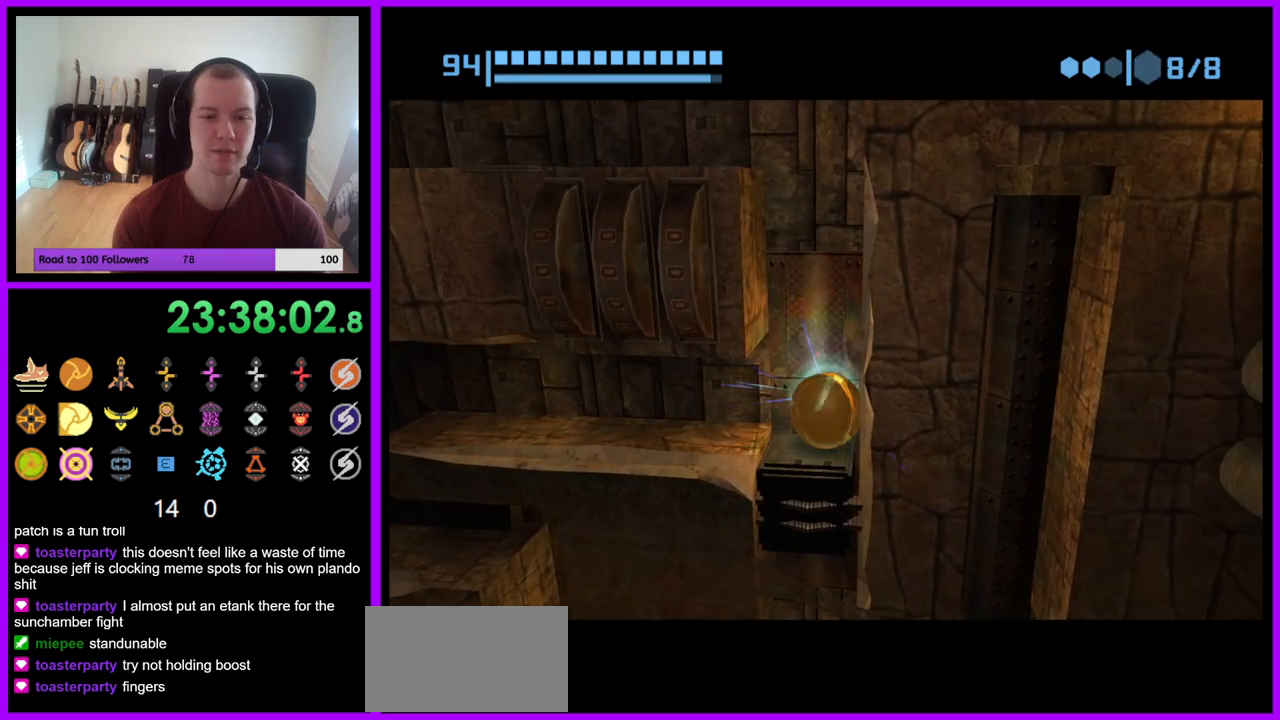
{"buttons": [], "left_stick": "center", "right_stick": "center", "events": []}
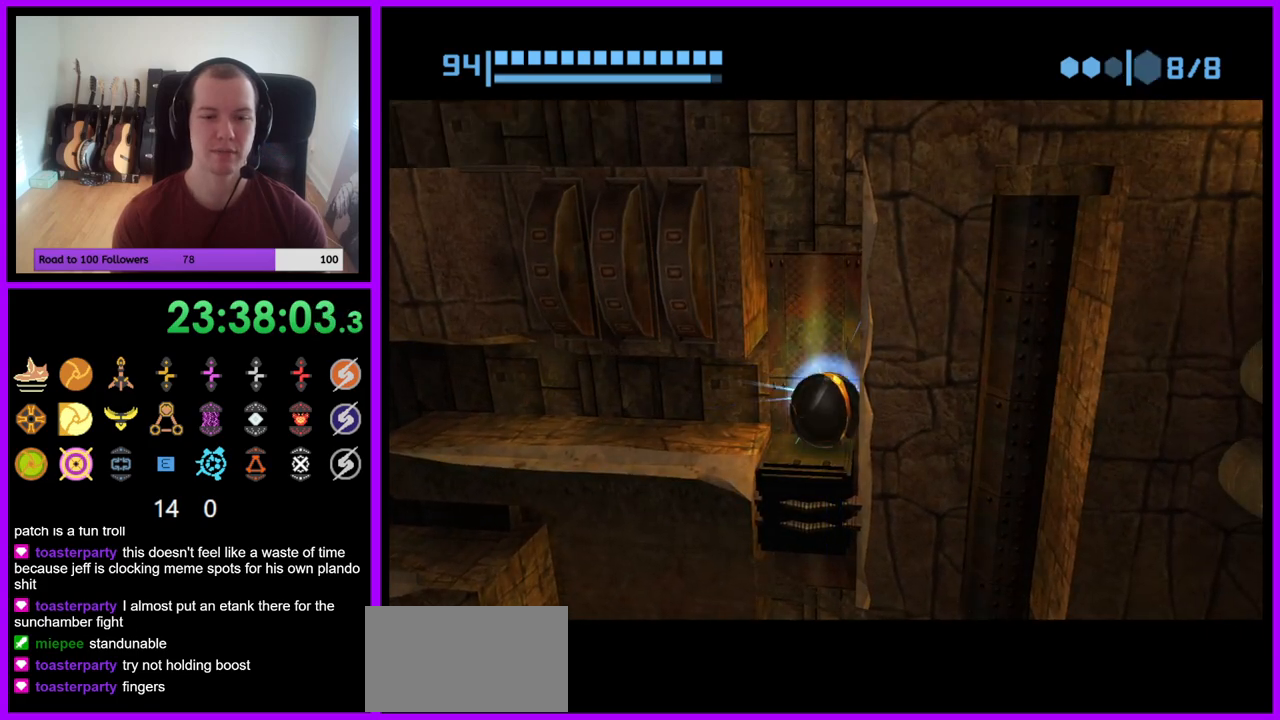
{"buttons": [], "left_stick": "center", "right_stick": "center", "events": [[300, "A", "down"], [417, "A", "up"]]}
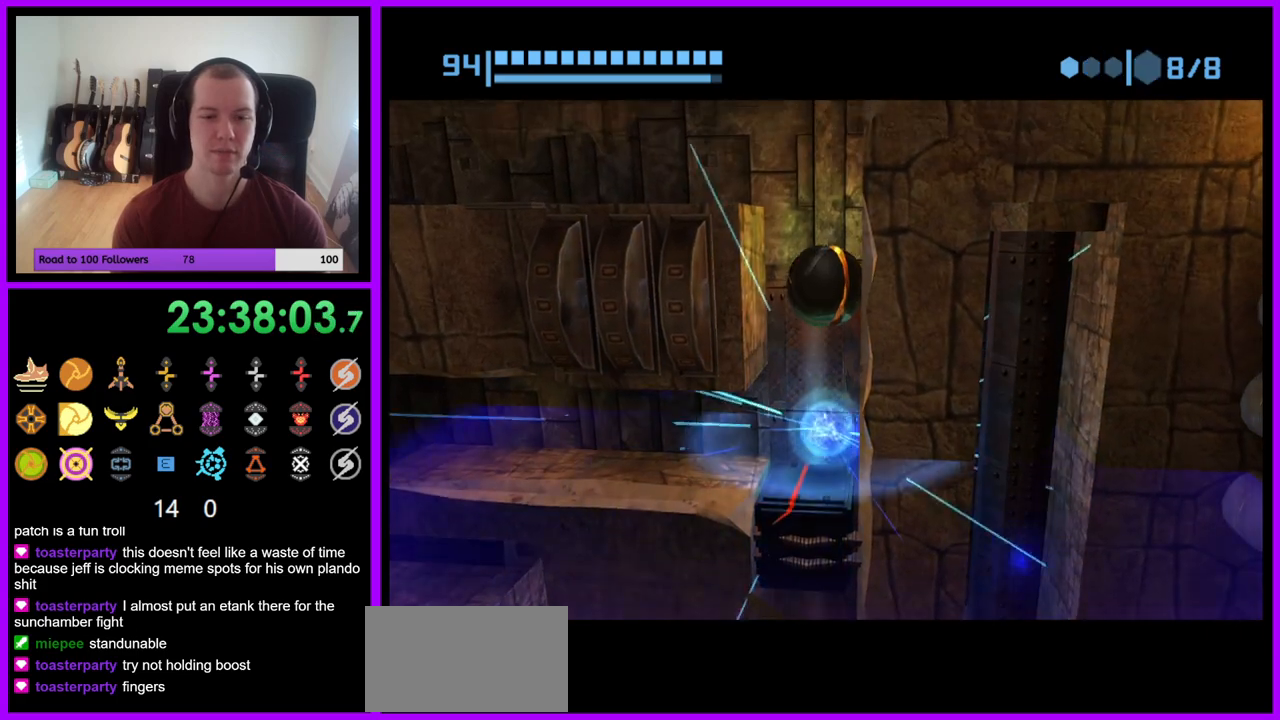
{"buttons": [], "left_stick": "center", "right_stick": "center", "events": [[67, "A", "down"], [150, "A", "up"]]}
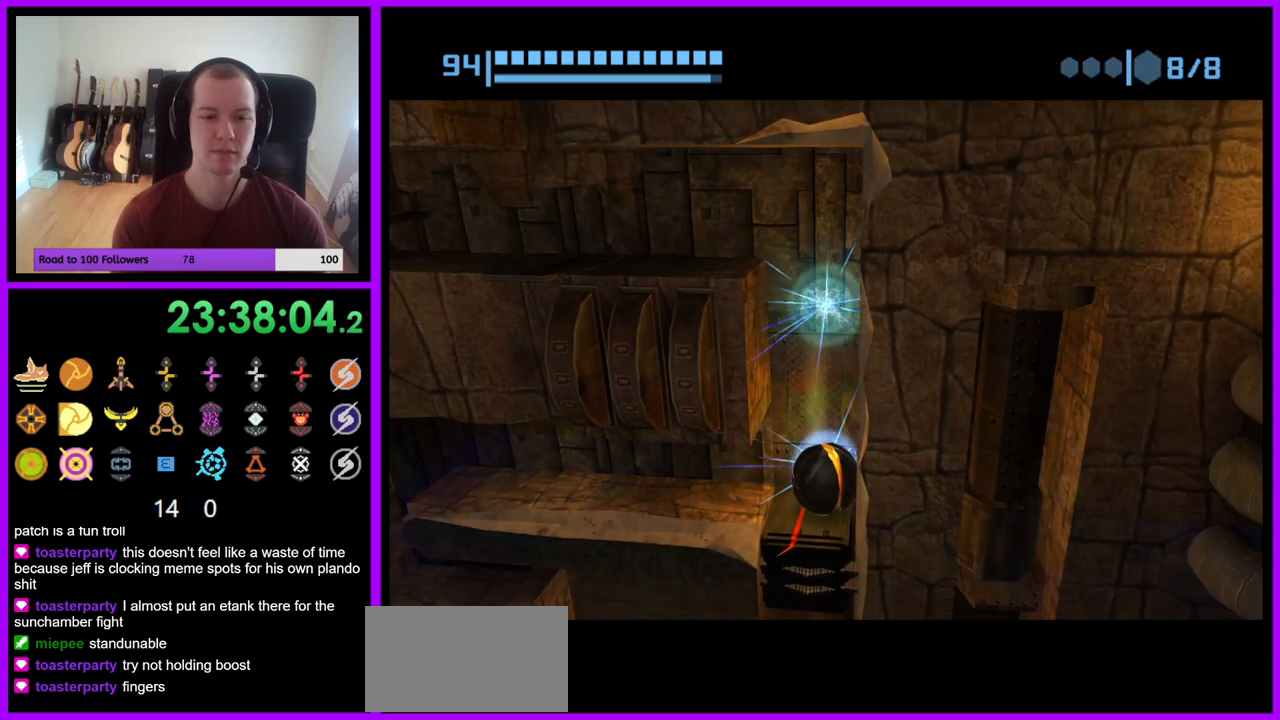
{"buttons": [], "left_stick": "left", "right_stick": "center", "events": [[500, "left_stick", "left"]]}
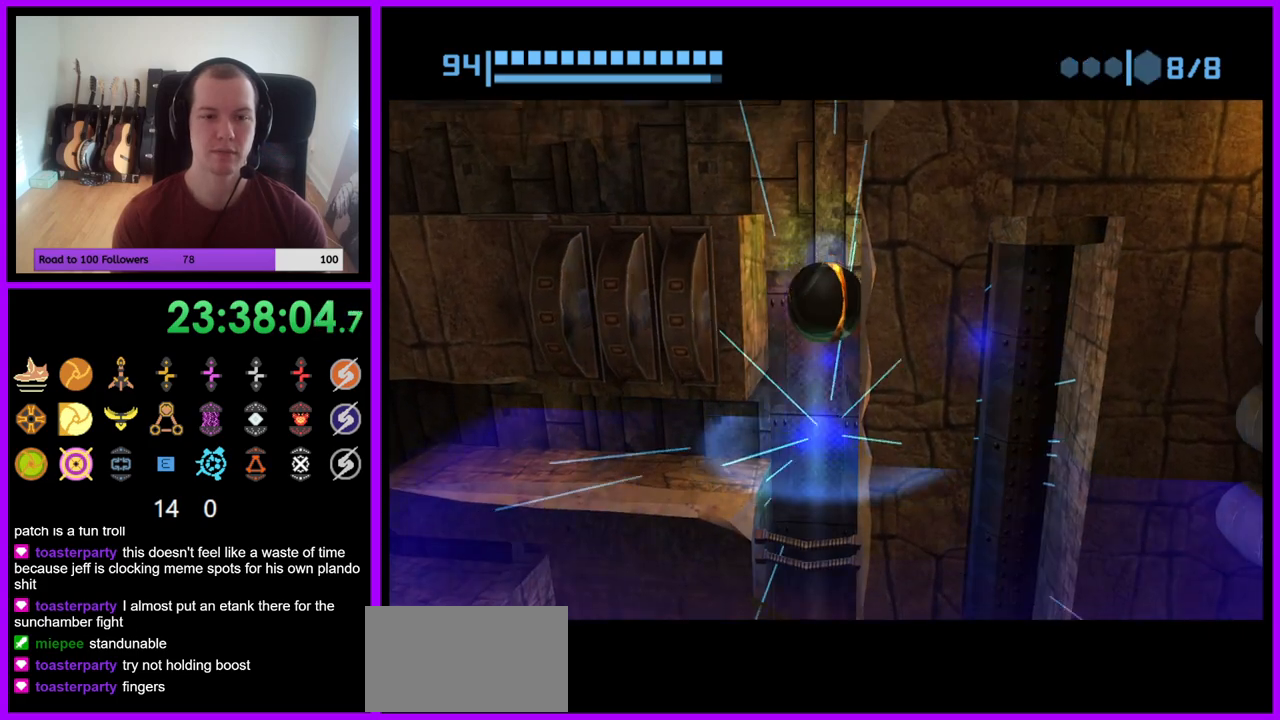
{"buttons": [], "left_stick": "right", "right_stick": "center", "events": [[400, "left_stick", "center"], [500, "left_stick", "right"]]}
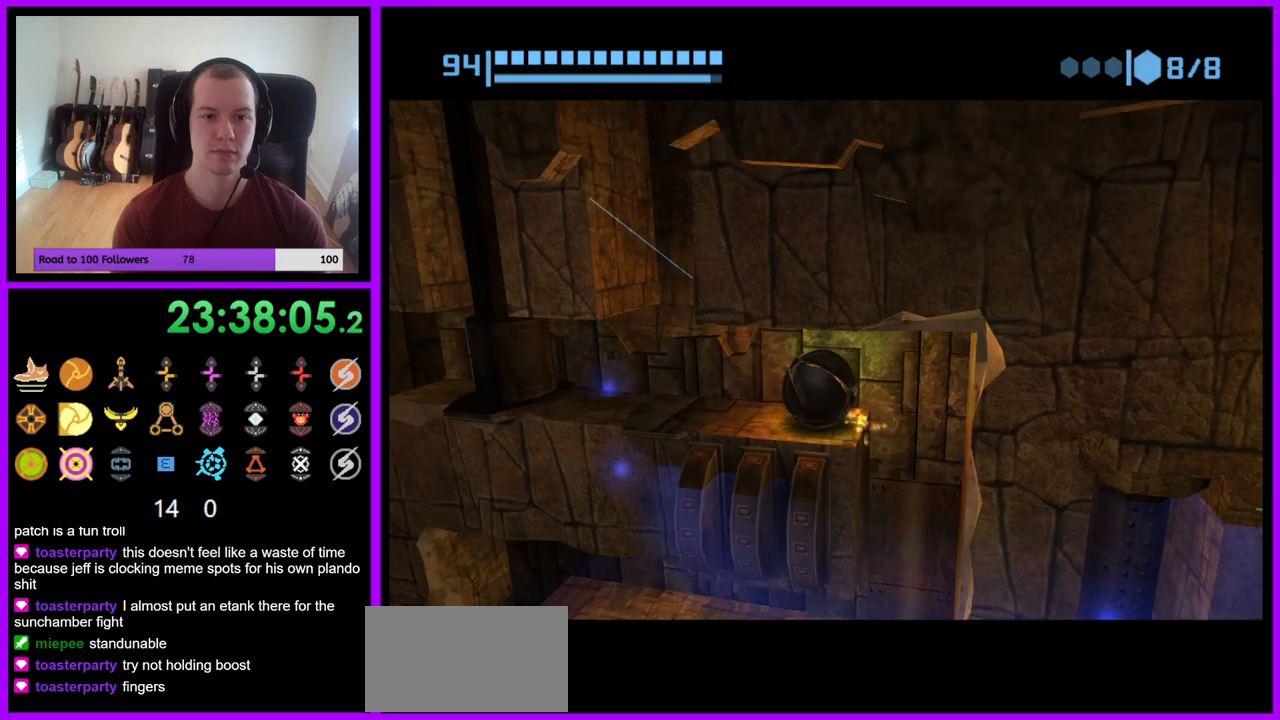
{"buttons": [], "left_stick": "center", "right_stick": "center", "events": [[117, "left_stick", "center"], [417, "left_stick", "right"], [483, "left_stick", "center"]]}
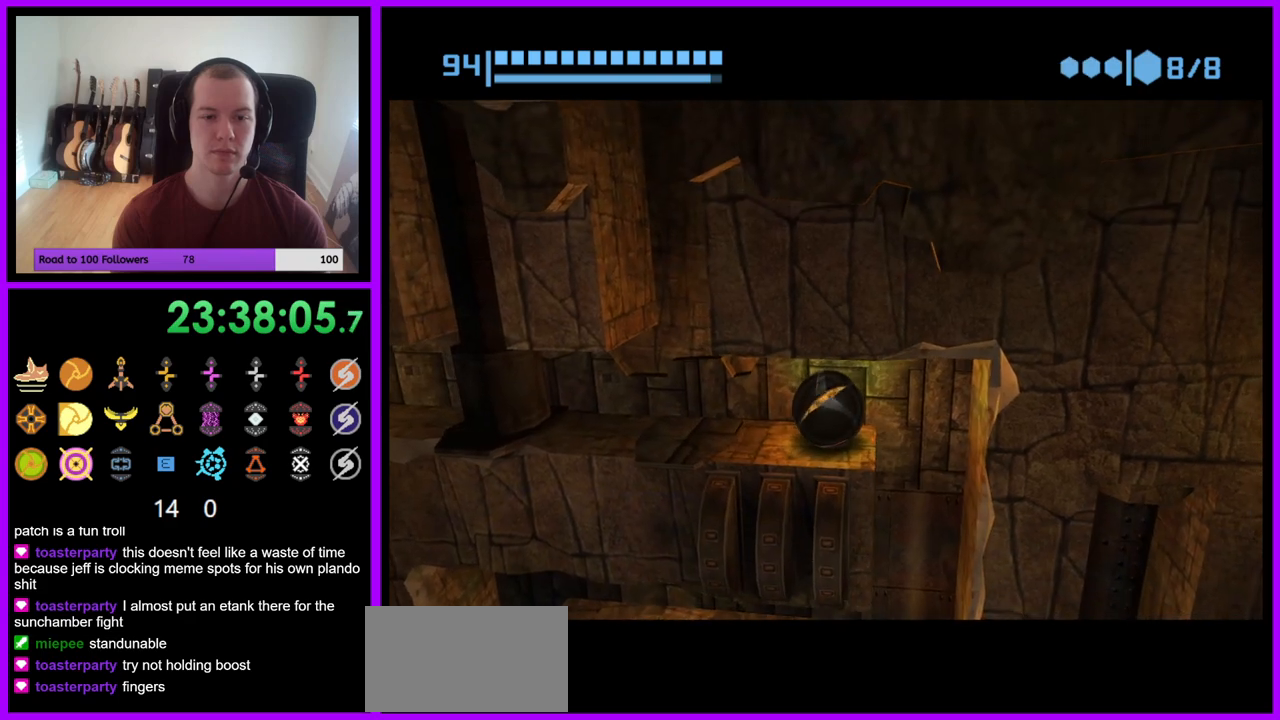
{"buttons": ["B"], "left_stick": "center", "right_stick": "center", "events": [[300, "B", "down"]]}
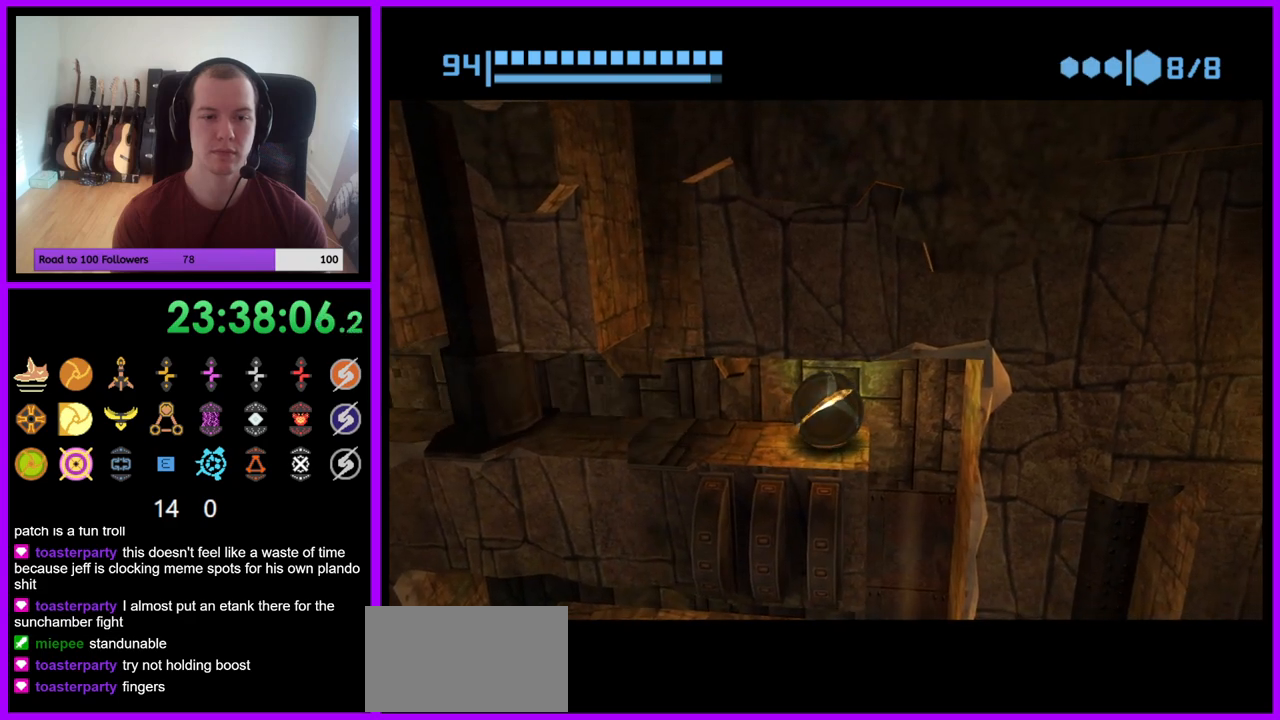
{"buttons": ["B"], "left_stick": "center", "right_stick": "center", "events": []}
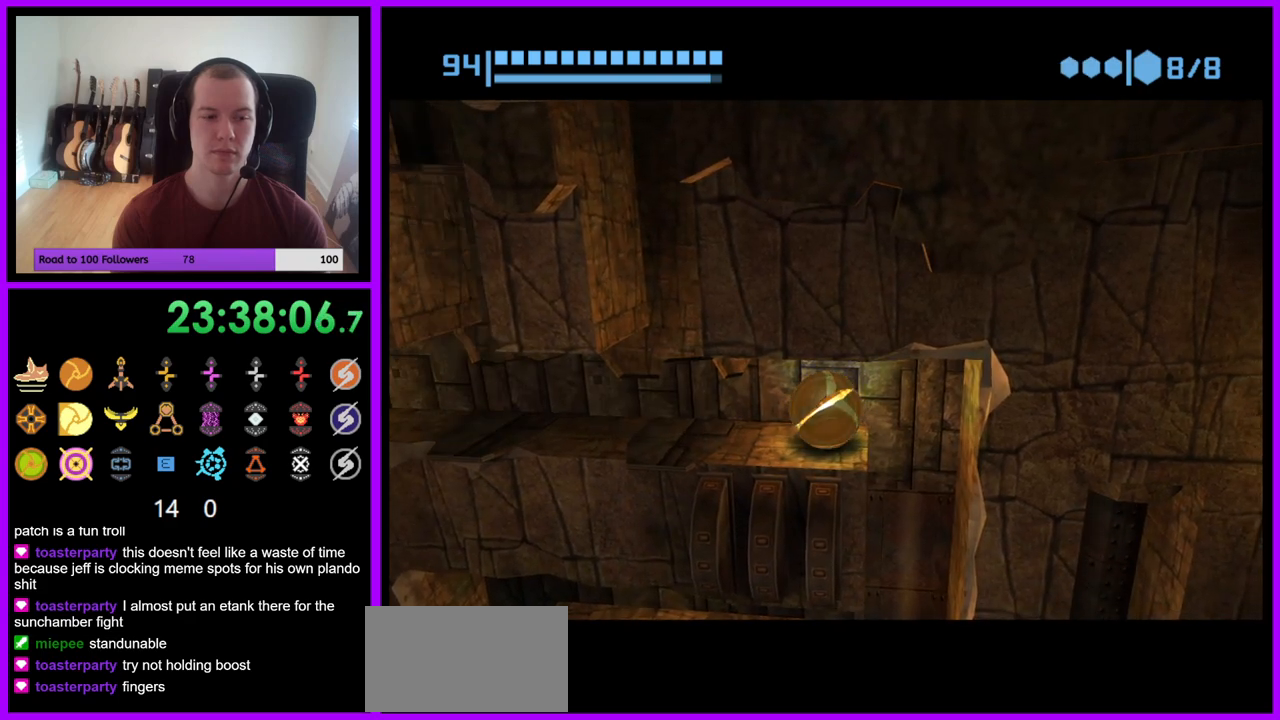
{"buttons": ["B"], "left_stick": "center", "right_stick": "center", "events": []}
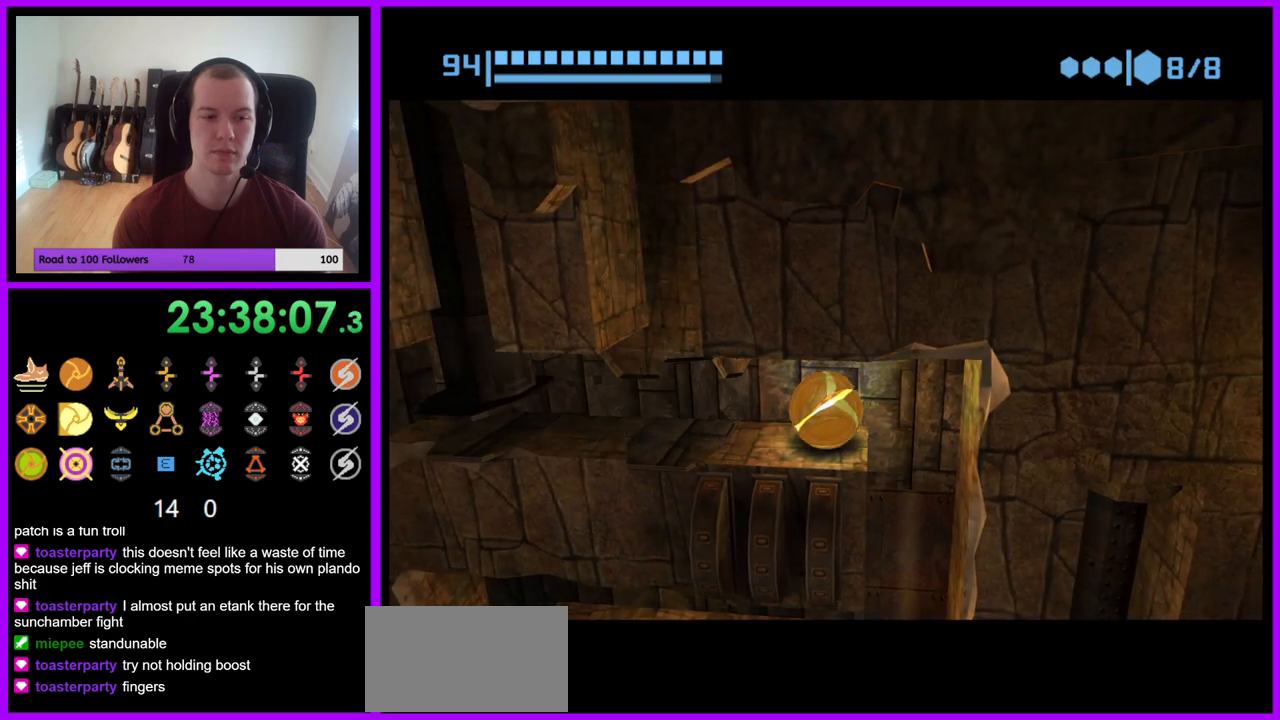
{"buttons": ["B"], "left_stick": "center", "right_stick": "center", "events": []}
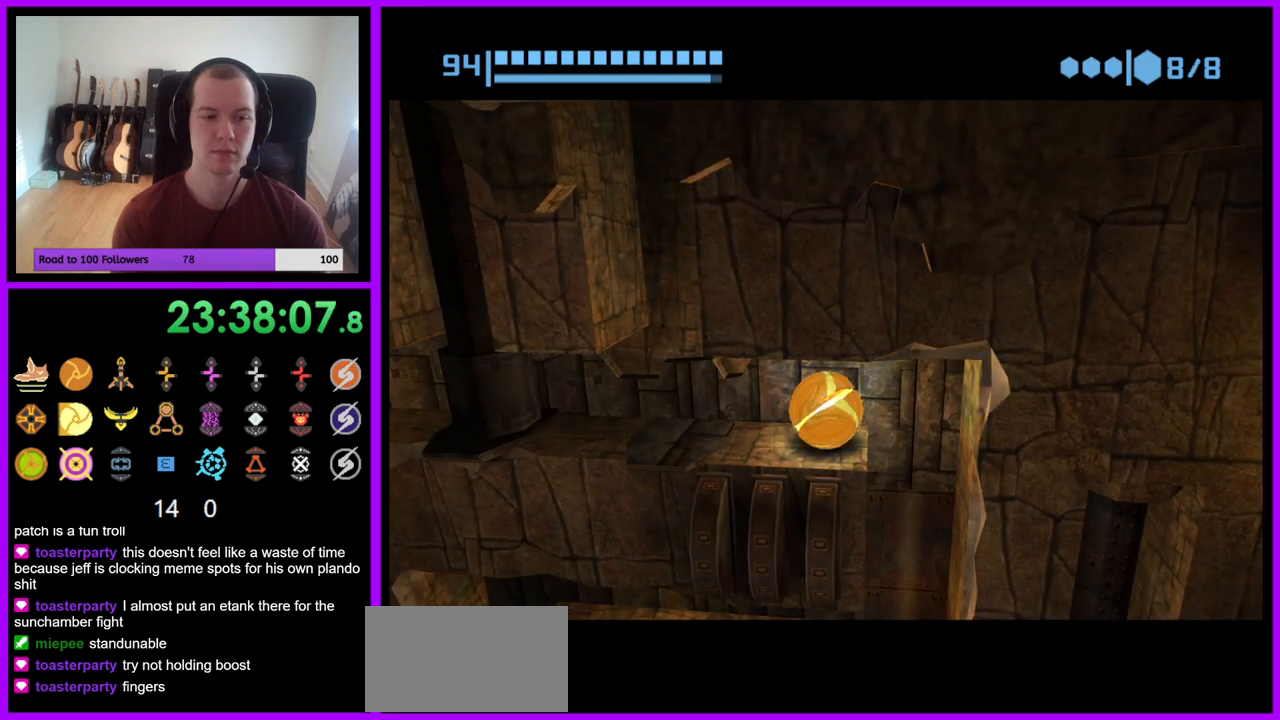
{"buttons": ["B"], "left_stick": "center", "right_stick": "center", "events": []}
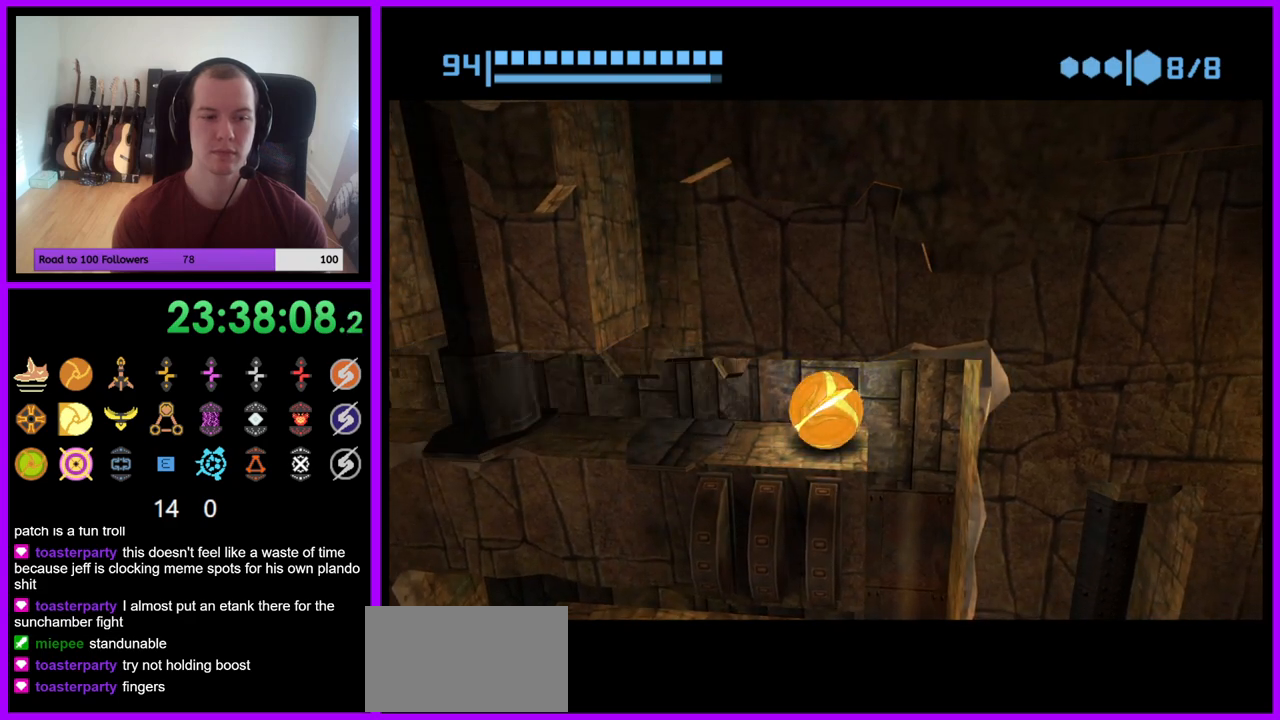
{"buttons": ["B"], "left_stick": "center", "right_stick": "center", "events": []}
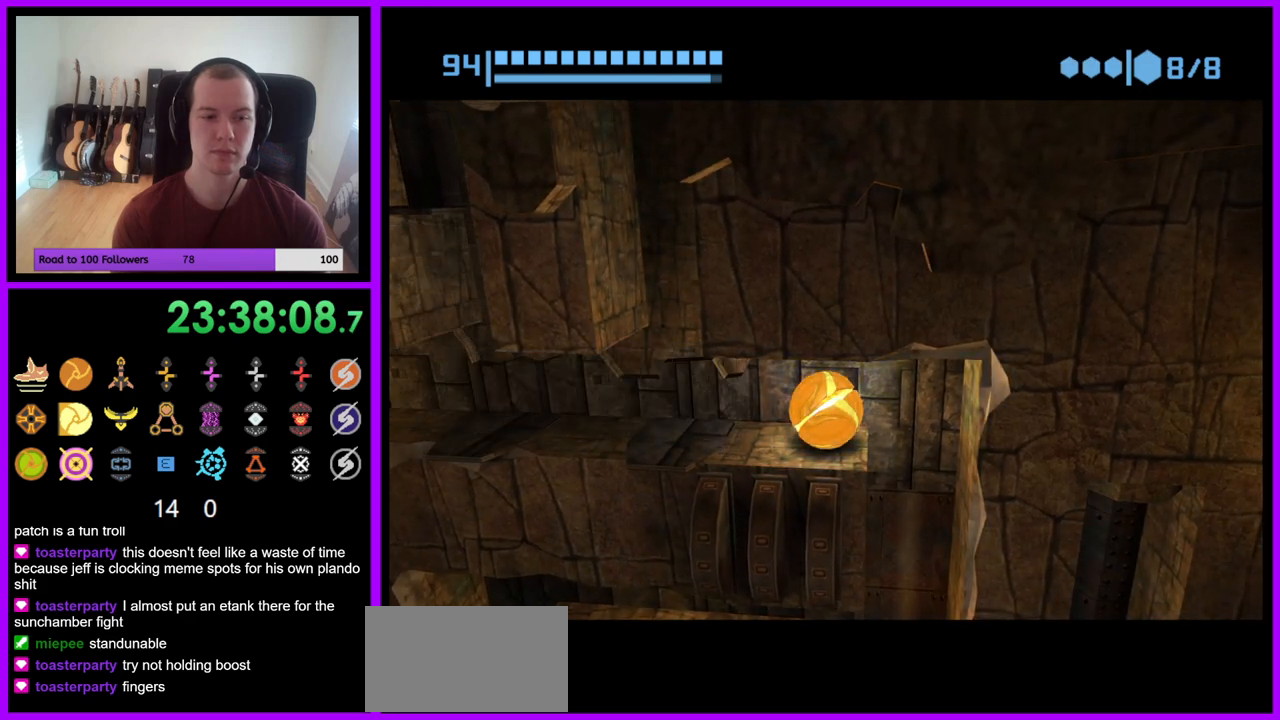
{"buttons": ["B"], "left_stick": "center", "right_stick": "center", "events": []}
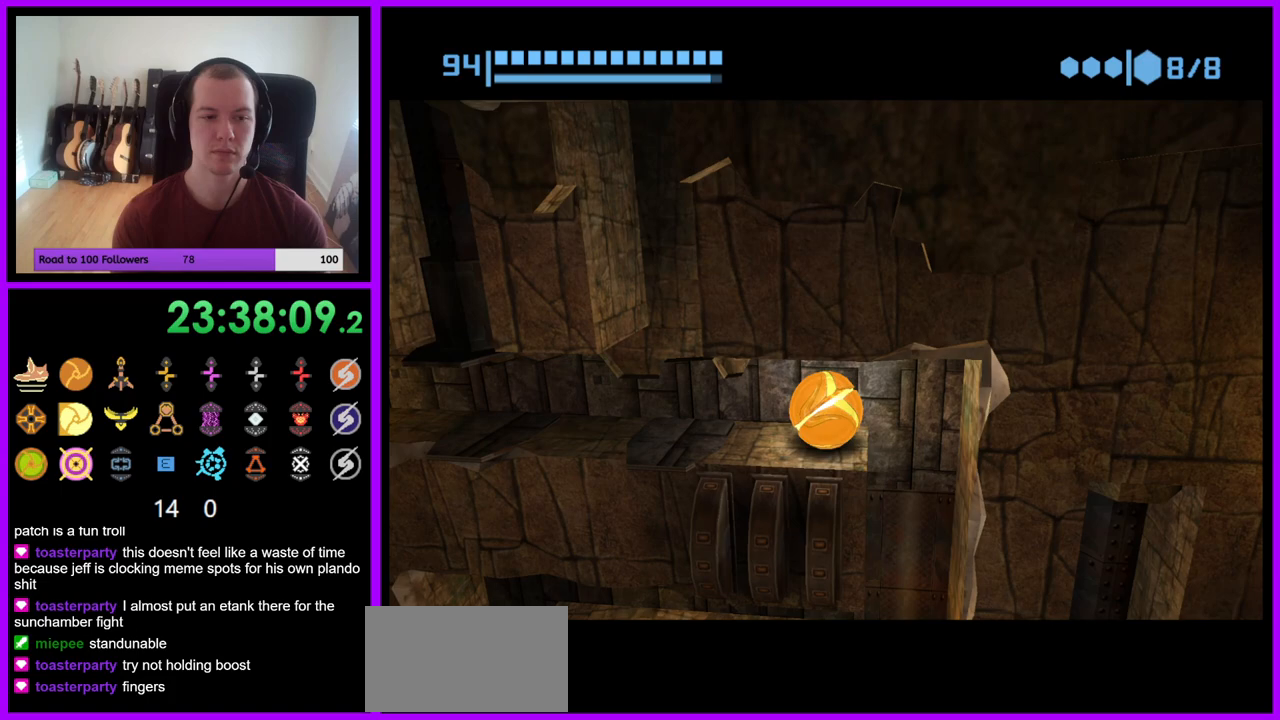
{"buttons": ["B"], "left_stick": "center", "right_stick": "center", "events": []}
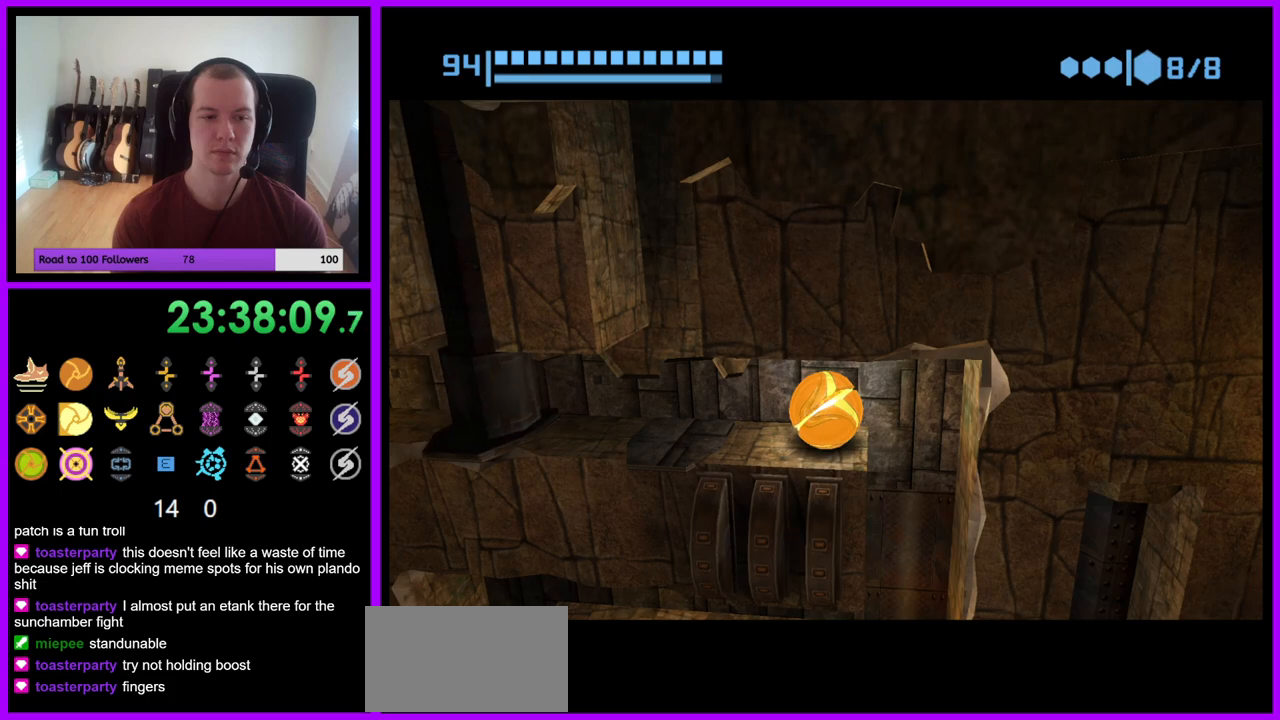
{"buttons": ["B"], "left_stick": "center", "right_stick": "center", "events": []}
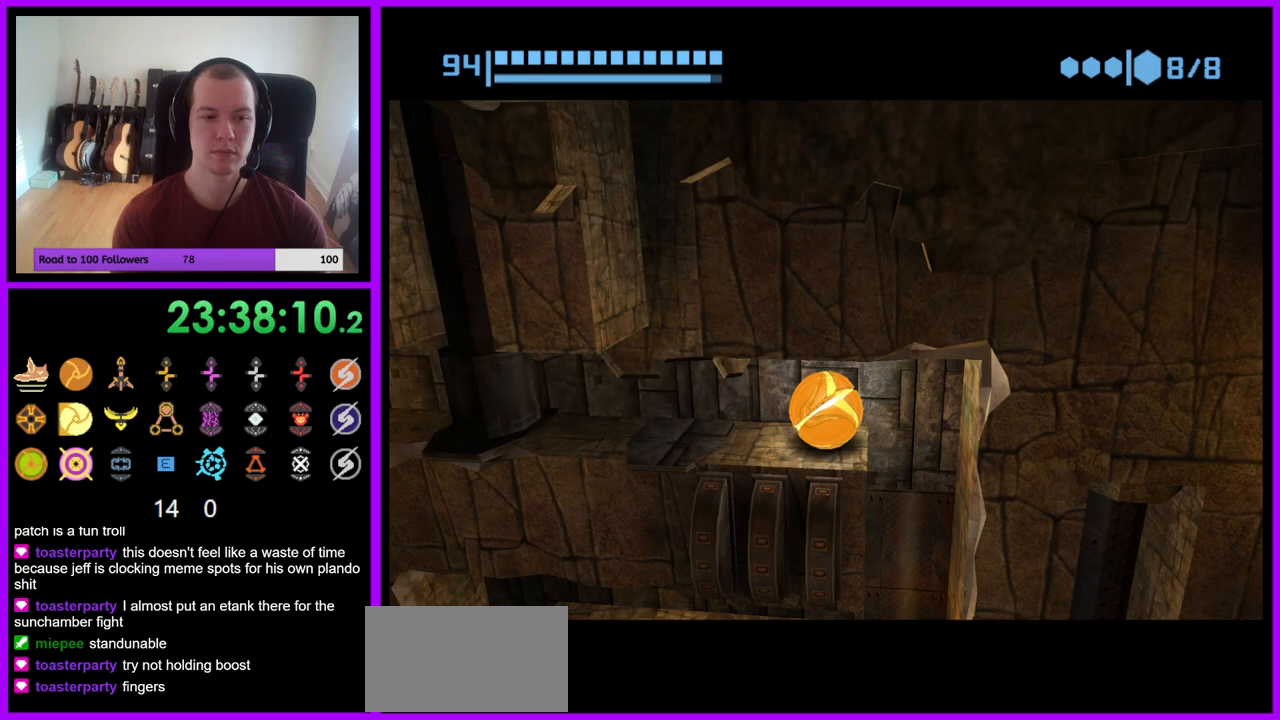
{"buttons": ["B"], "left_stick": "left", "right_stick": "center", "events": [[17, "left_stick", "left"], [267, "B", "up"], [467, "B", "down"]]}
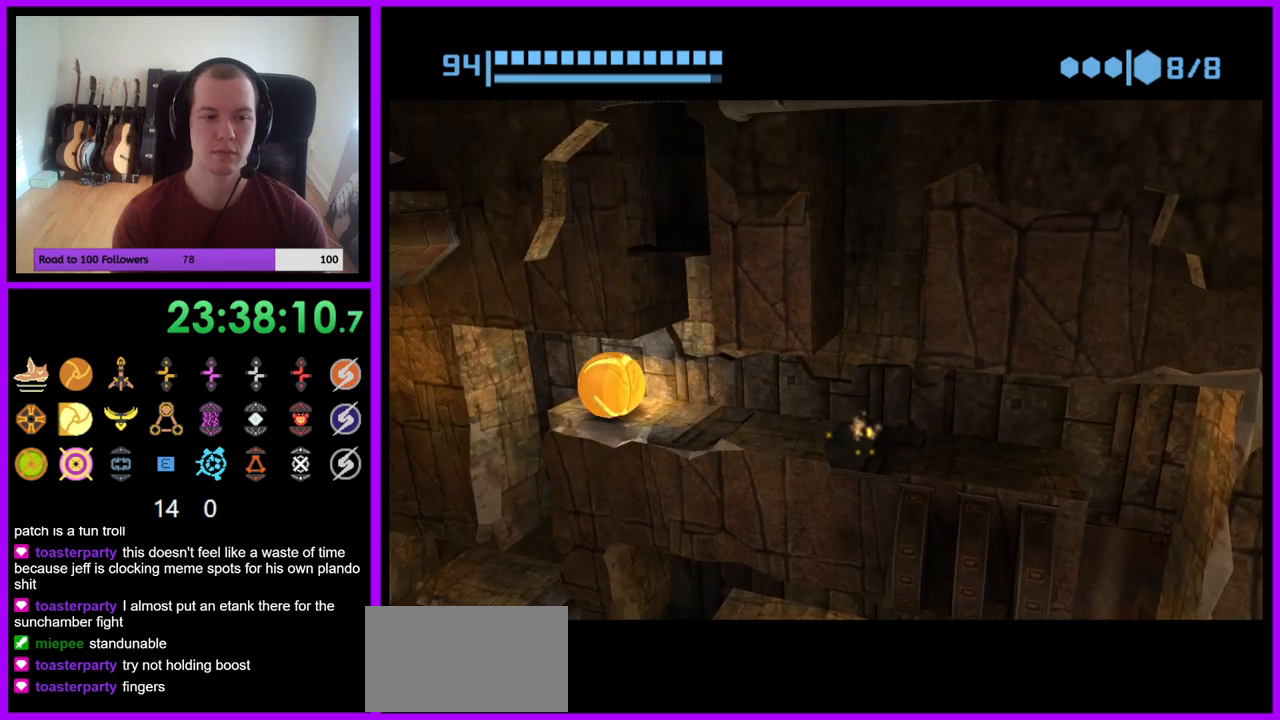
{"buttons": ["B"], "left_stick": "left", "right_stick": "center", "events": []}
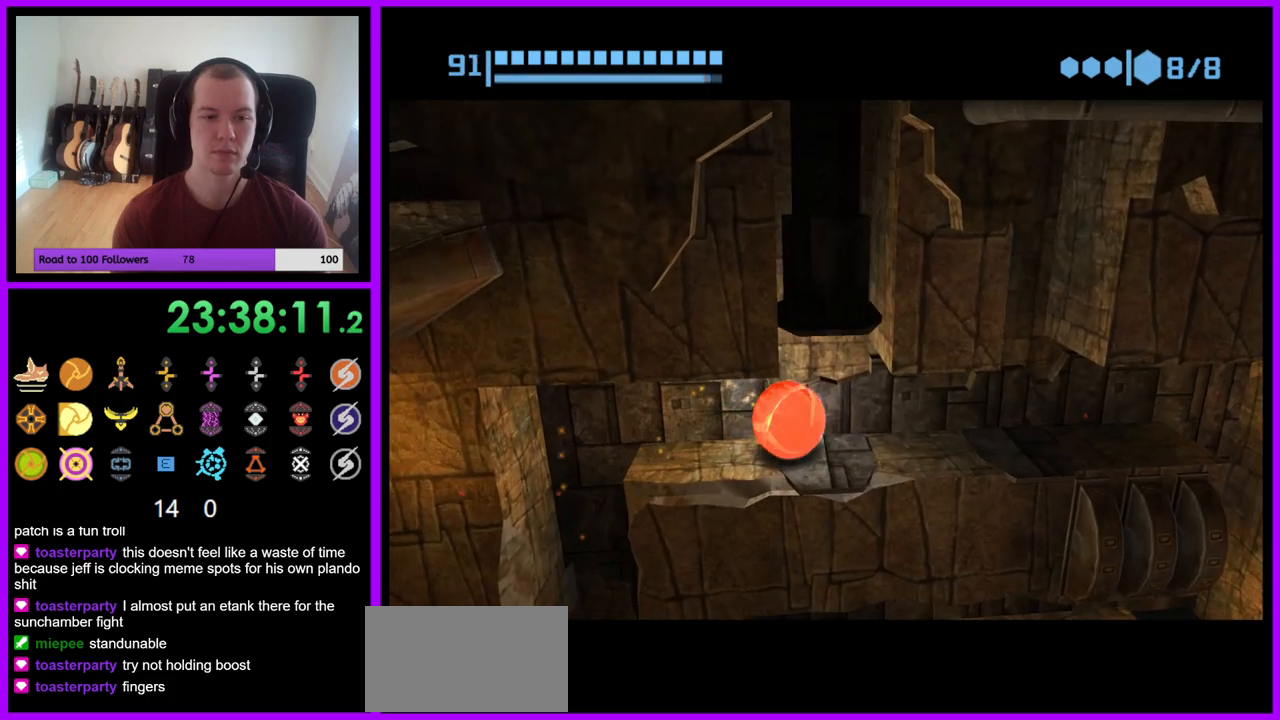
{"buttons": ["B"], "left_stick": "left", "right_stick": "center", "events": []}
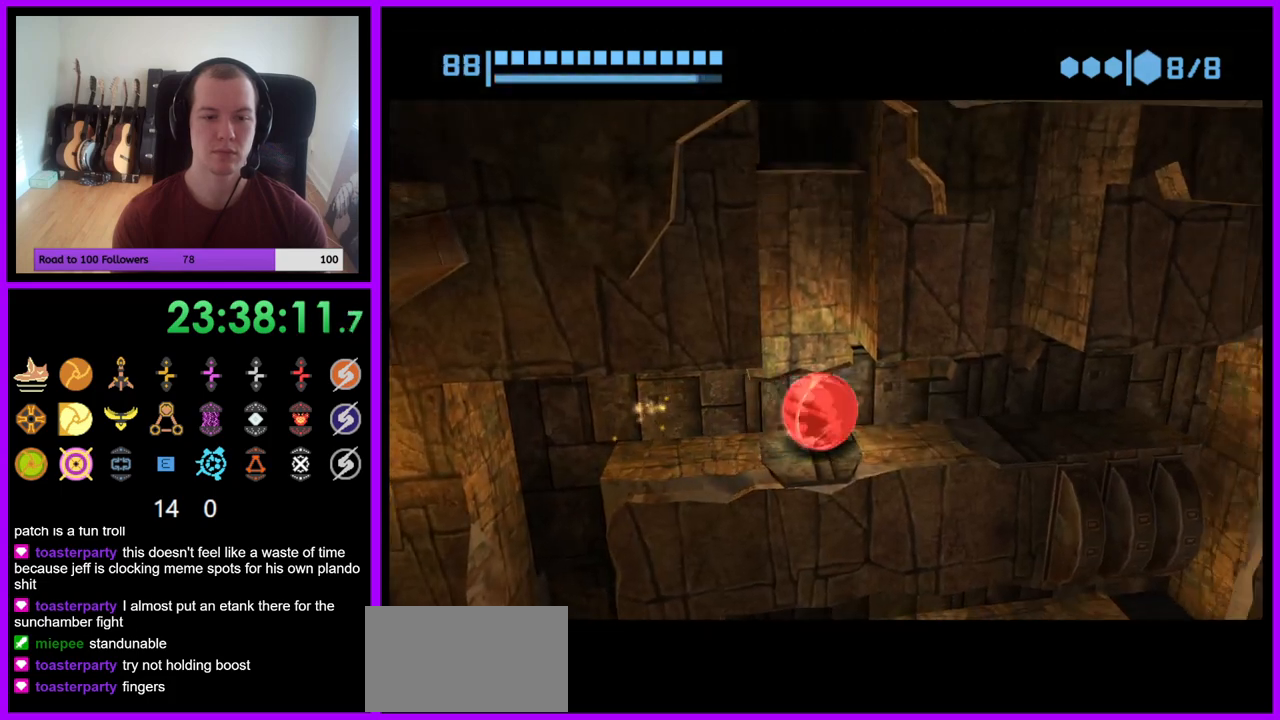
{"buttons": [], "left_stick": "left", "right_stick": "center", "events": [[483, "B", "up"]]}
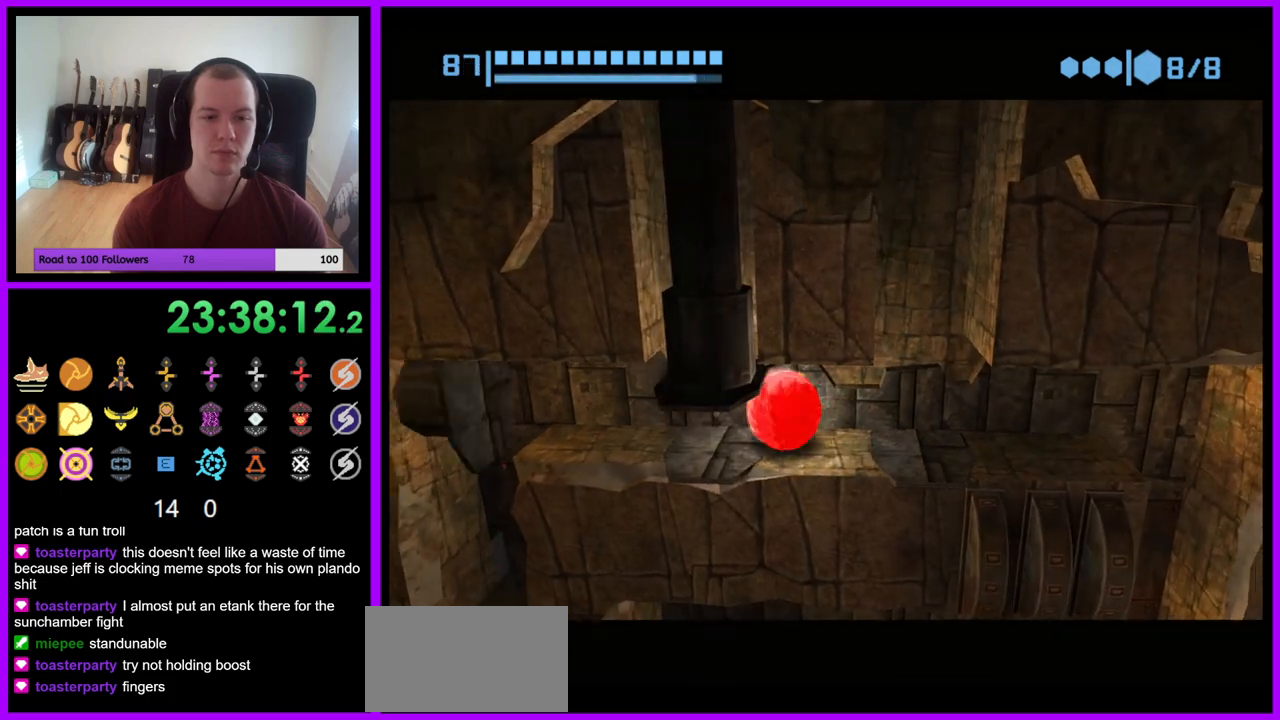
{"buttons": ["B"], "left_stick": "left", "right_stick": "center", "events": [[67, "B", "down"]]}
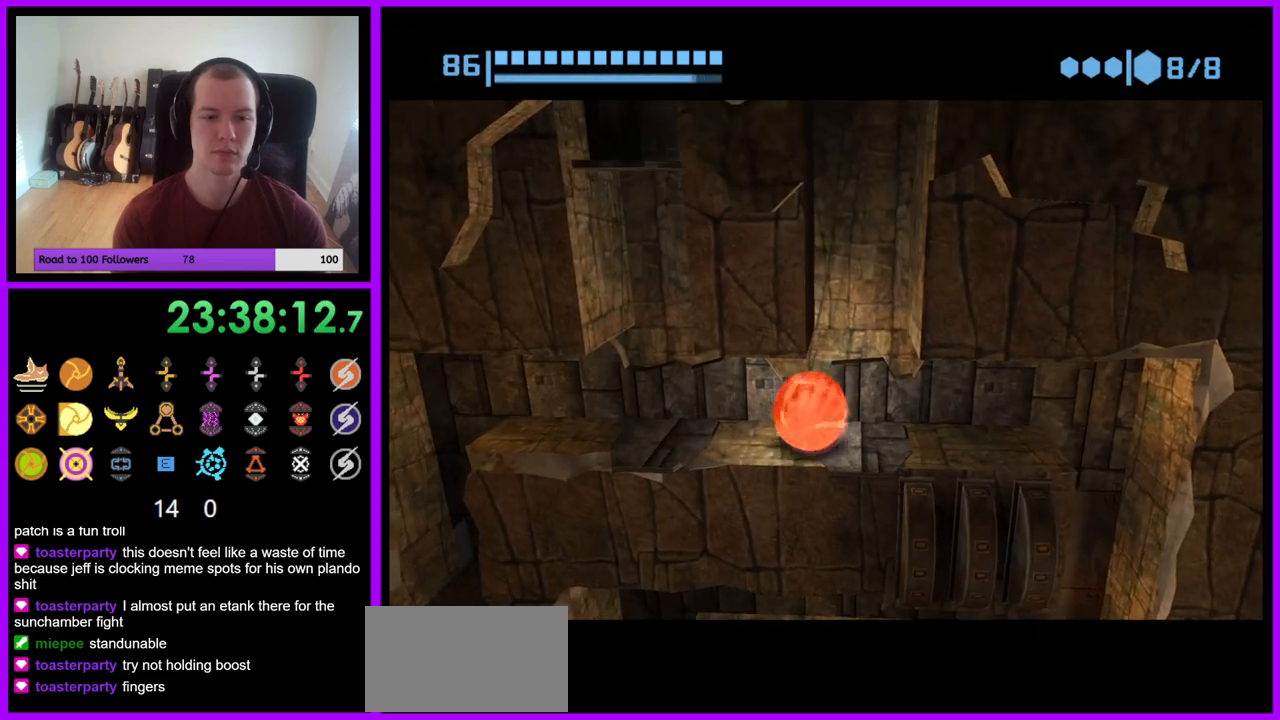
{"buttons": ["B"], "left_stick": "left", "right_stick": "center", "events": []}
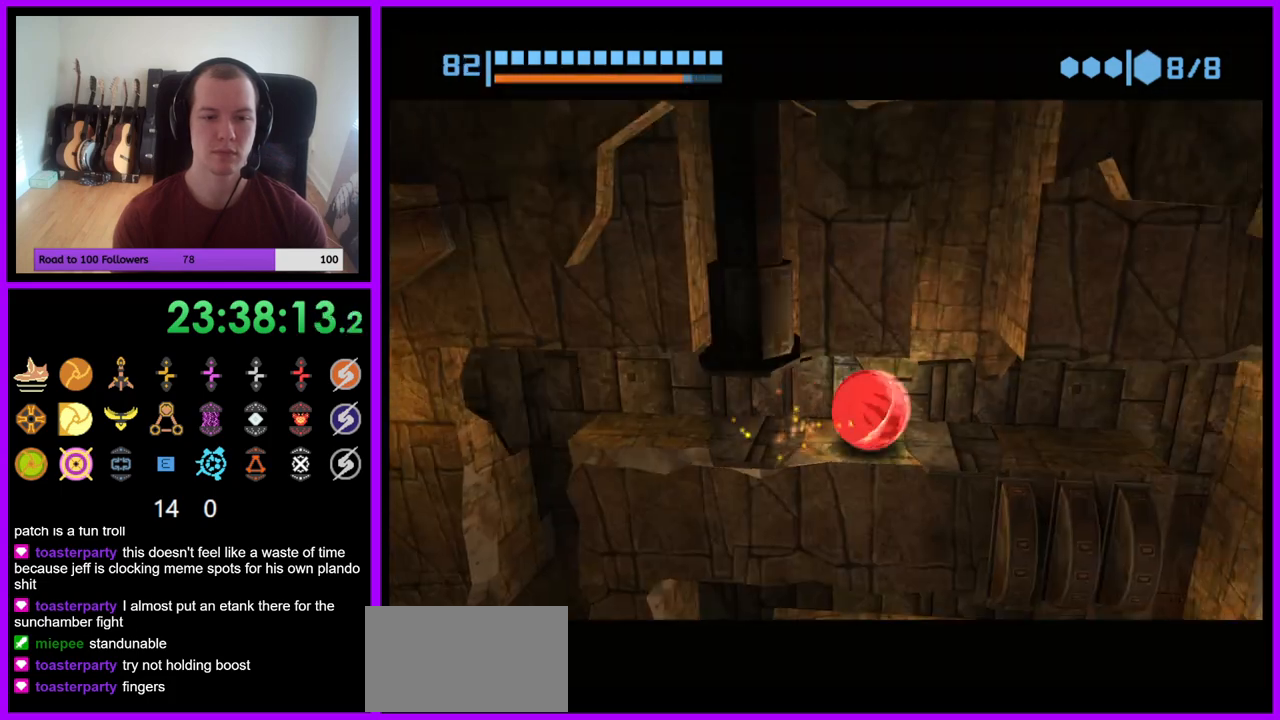
{"buttons": ["B"], "left_stick": "left", "right_stick": "center", "events": []}
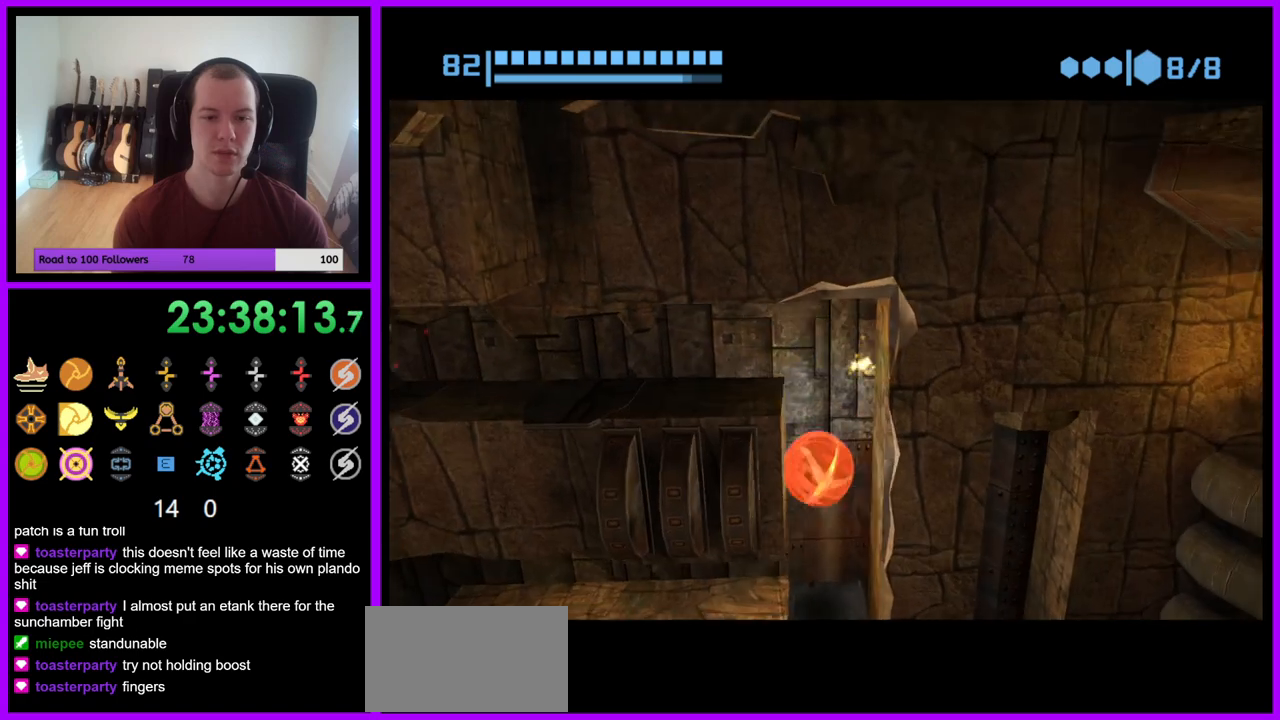
{"buttons": ["B"], "left_stick": "right", "right_stick": "center", "events": [[483, "left_stick", "right"]]}
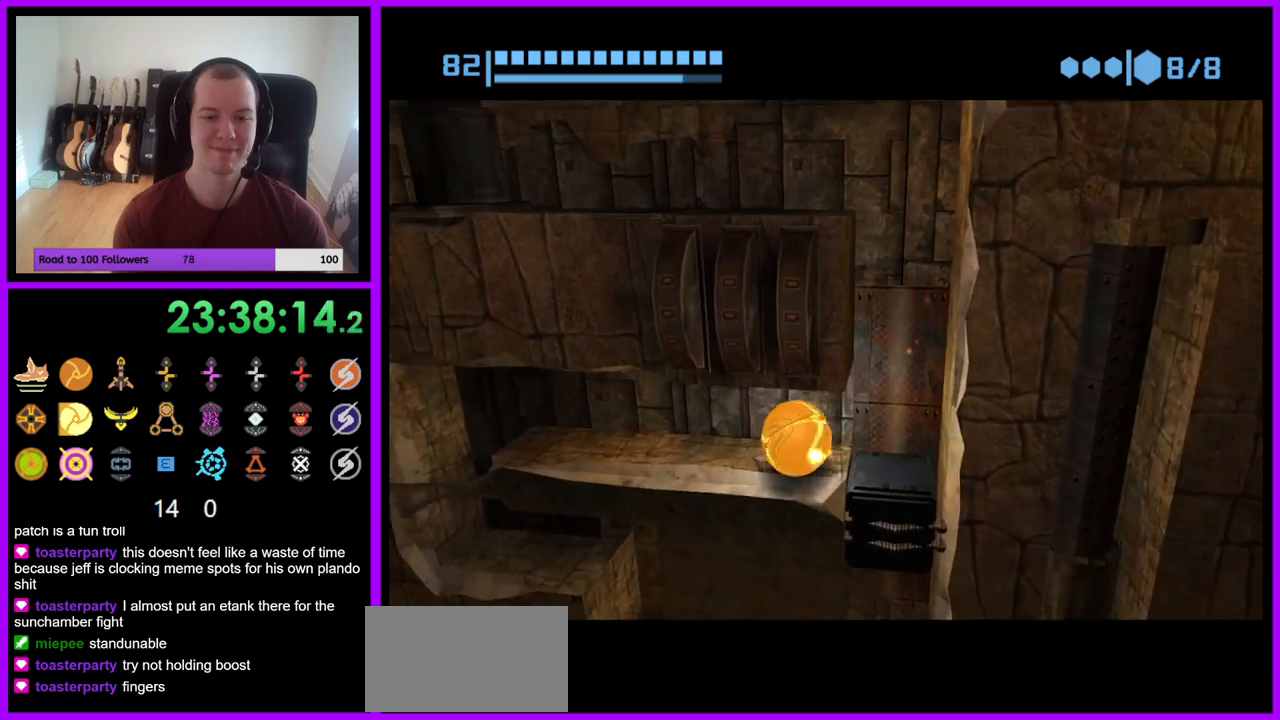
{"buttons": ["B"], "left_stick": "center", "right_stick": "center", "events": [[283, "left_stick", "center"]]}
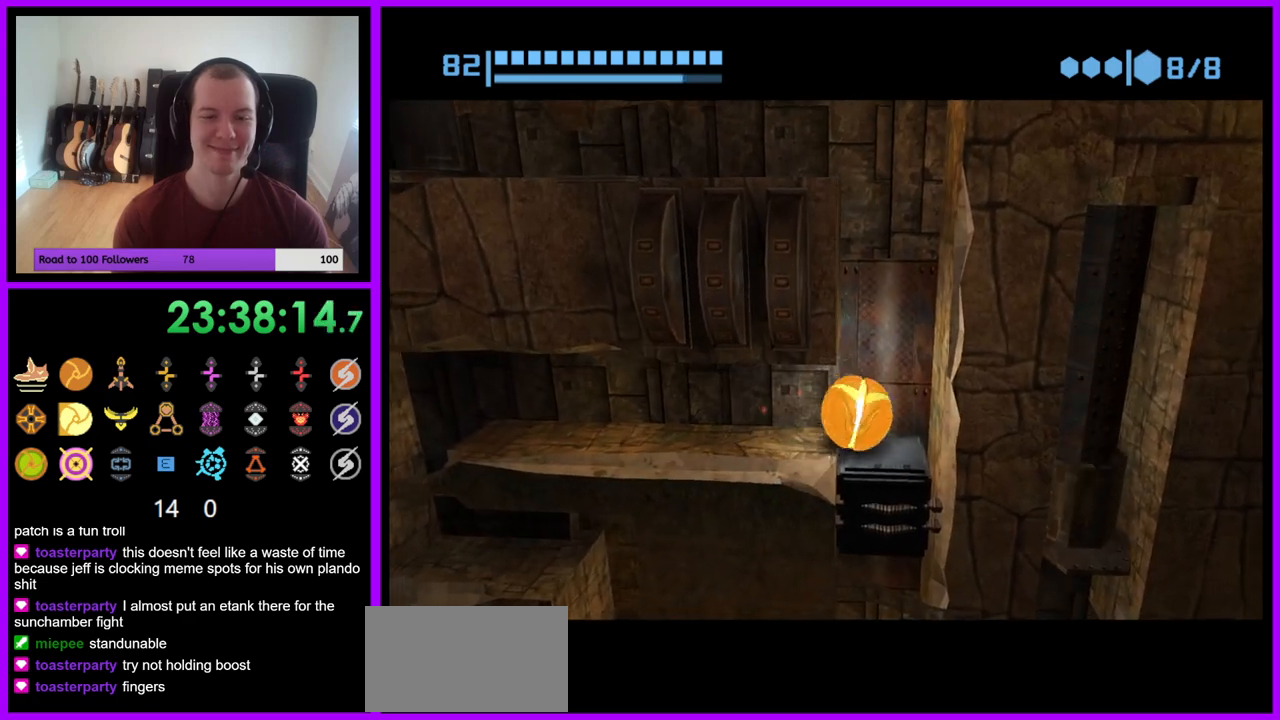
{"buttons": ["B"], "left_stick": "center", "right_stick": "center", "events": [[267, "A", "down"], [367, "A", "up"]]}
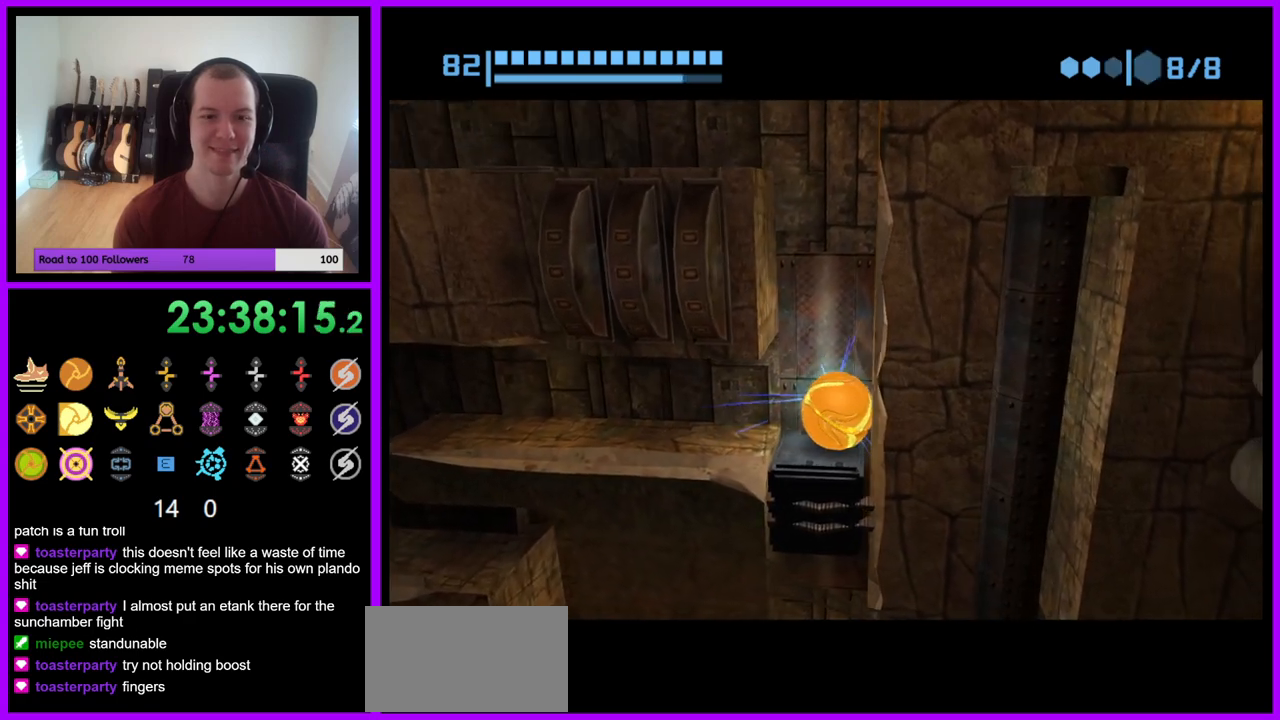
{"buttons": ["B"], "left_stick": "center", "right_stick": "center", "events": []}
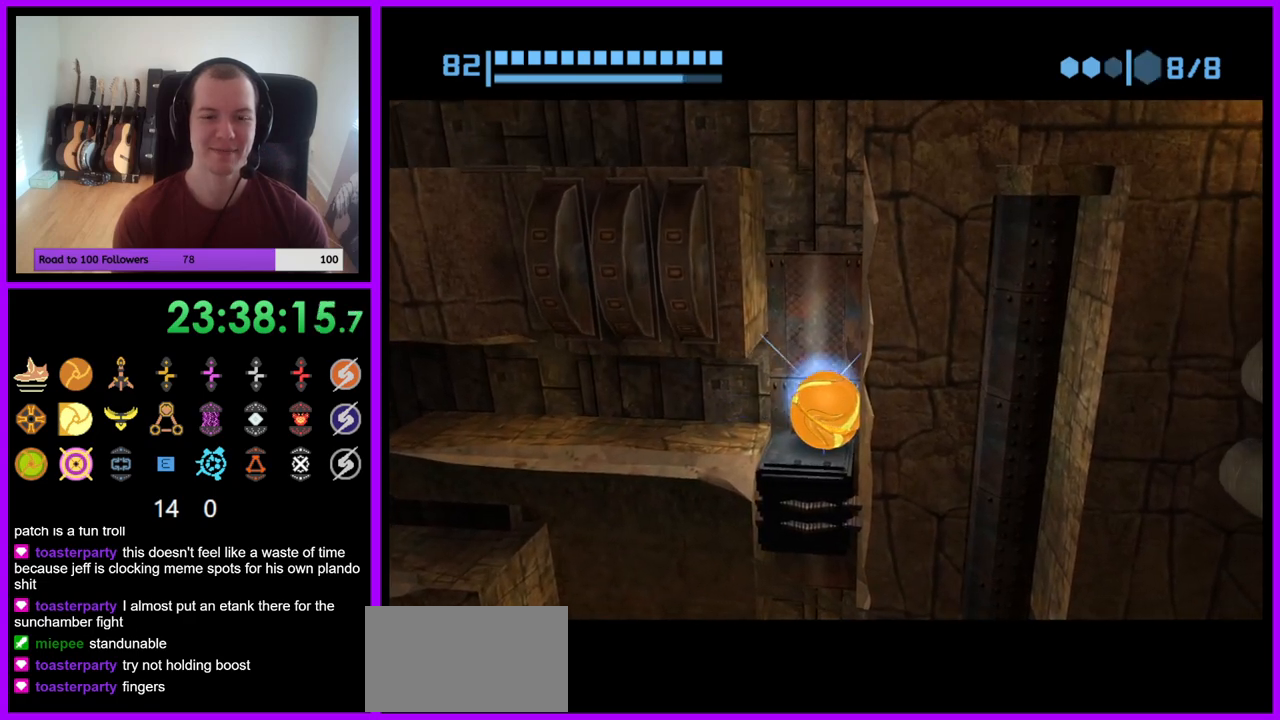
{"buttons": ["B"], "left_stick": "center", "right_stick": "center", "events": [[250, "A", "down"], [350, "A", "up"]]}
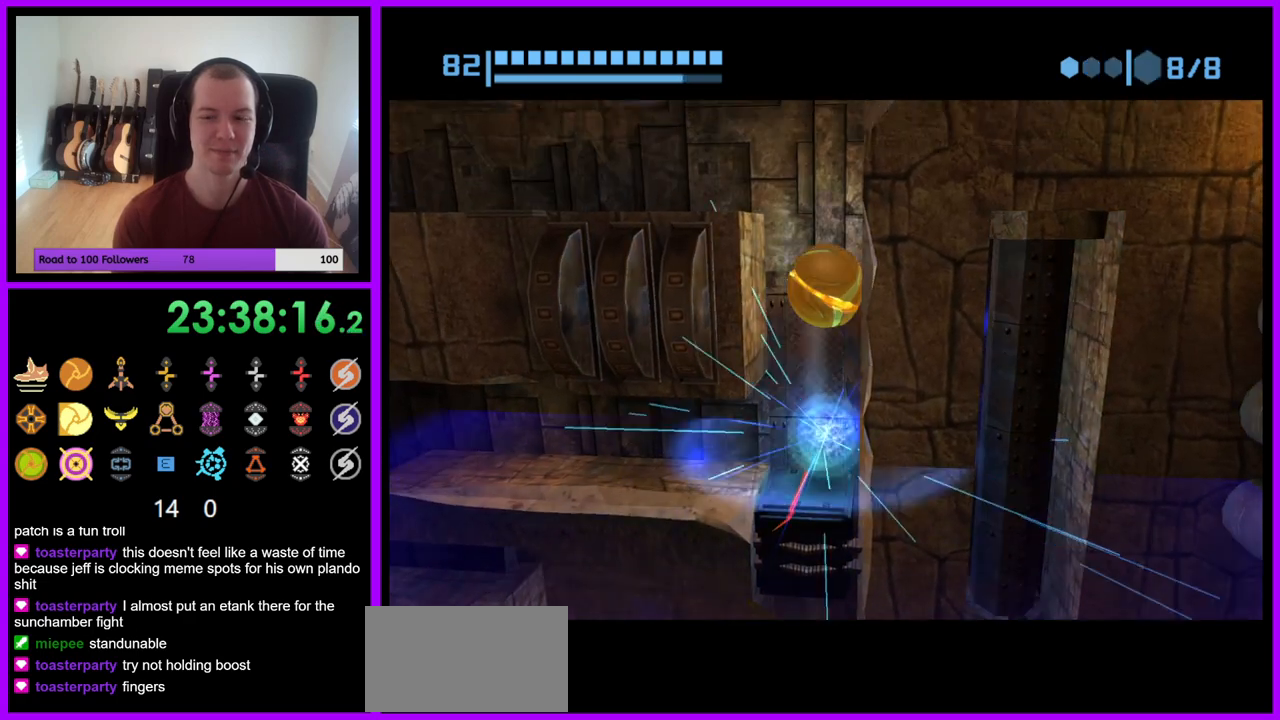
{"buttons": ["B"], "left_stick": "center", "right_stick": "center", "events": [[33, "A", "down"], [133, "A", "up"]]}